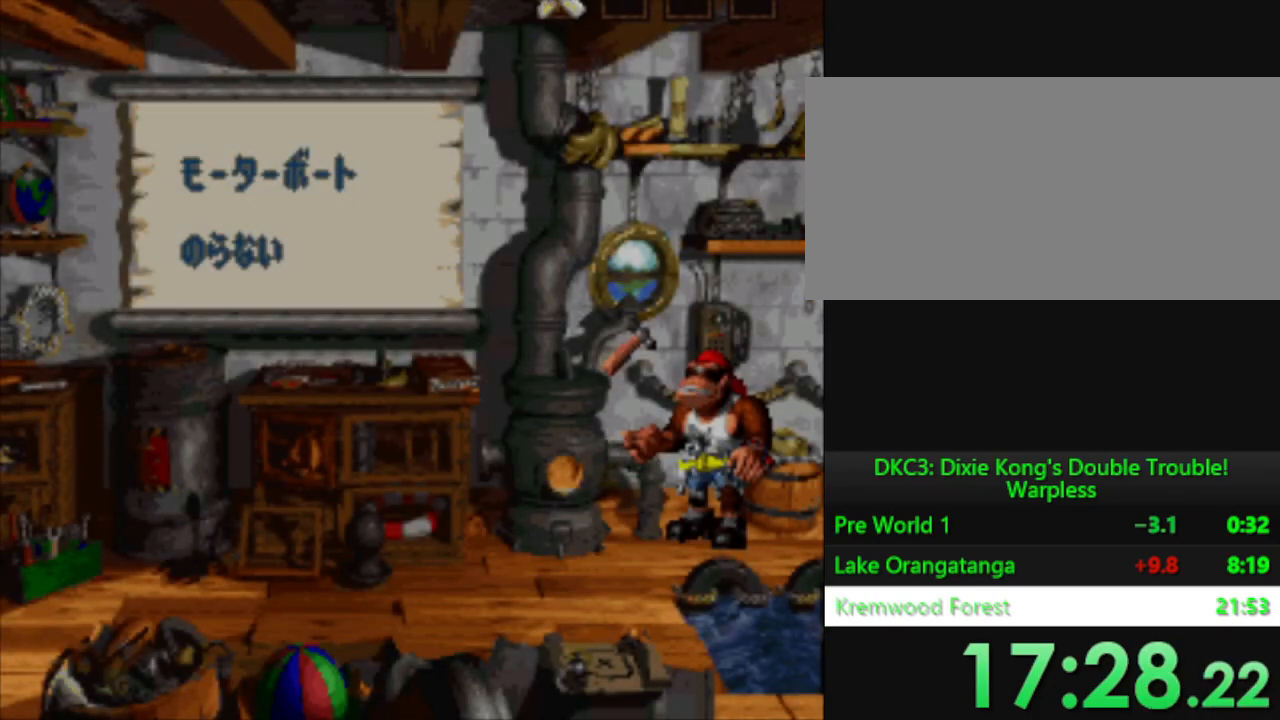
Gameplay with a controller (Nintendo layout); each line is a JSON object with the inputs held at the frame after it. "events" lists button and stick changes between this image and that frame as [ms after this image, input, new state], when the widget could be followed in between. Not read: L3 R3.
{"buttons": ["B"], "events": [[34, "B", "down"], [150, "B", "up"], [250, "B", "down"], [334, "B", "up"], [451, "B", "down"]]}
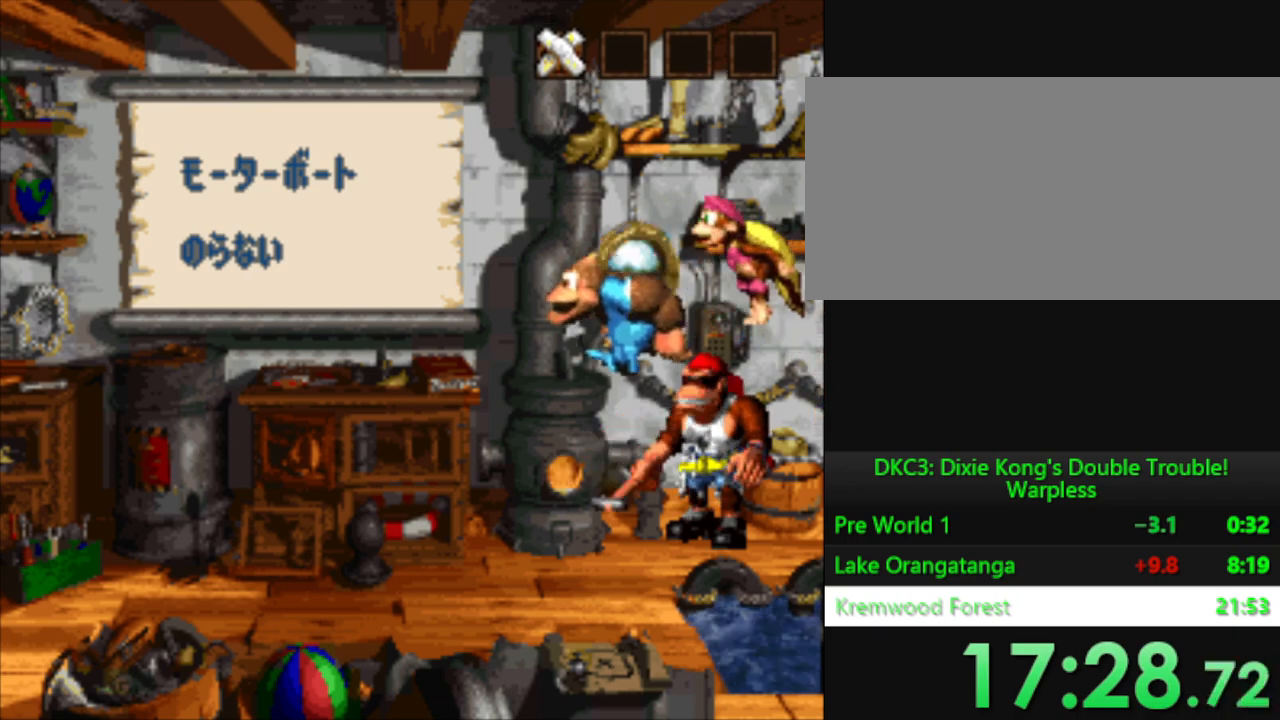
{"buttons": [], "events": [[16, "B", "up"], [150, "B", "down"], [233, "B", "up"], [333, "B", "down"], [400, "B", "up"]]}
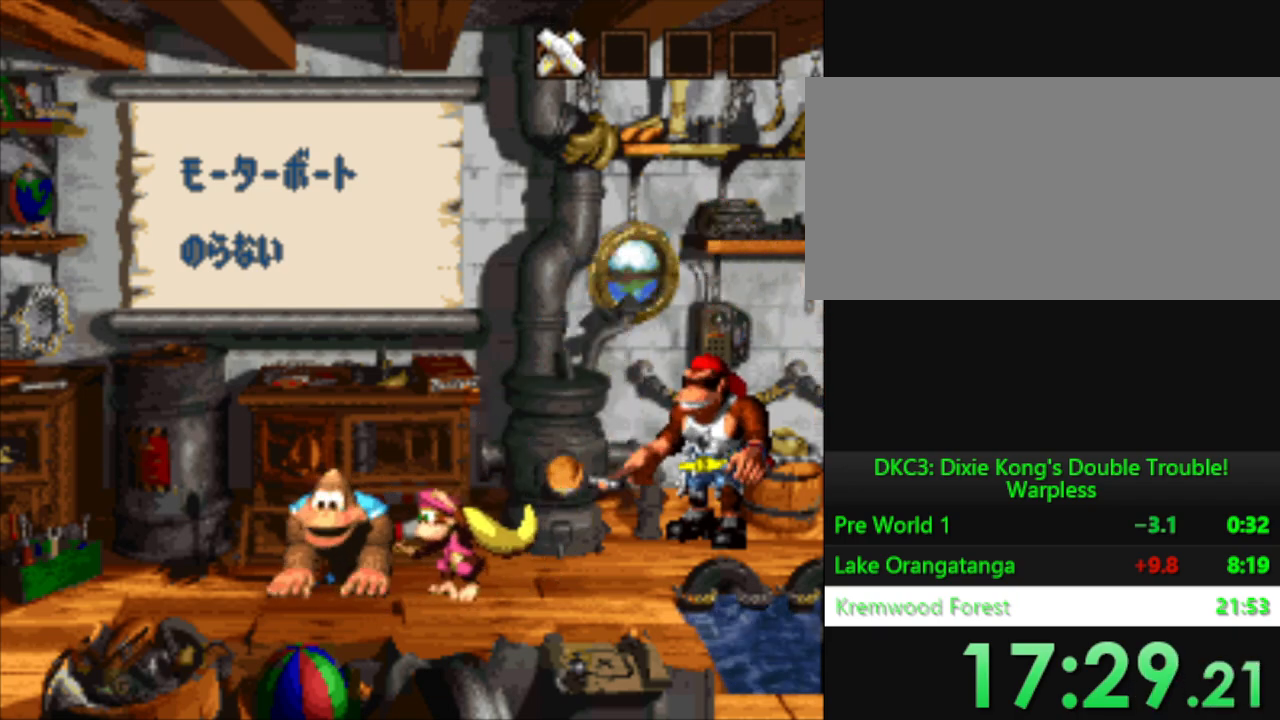
{"buttons": [], "events": [[50, "B", "down"], [117, "B", "up"], [234, "B", "down"], [301, "B", "up"], [418, "B", "down"], [501, "B", "up"]]}
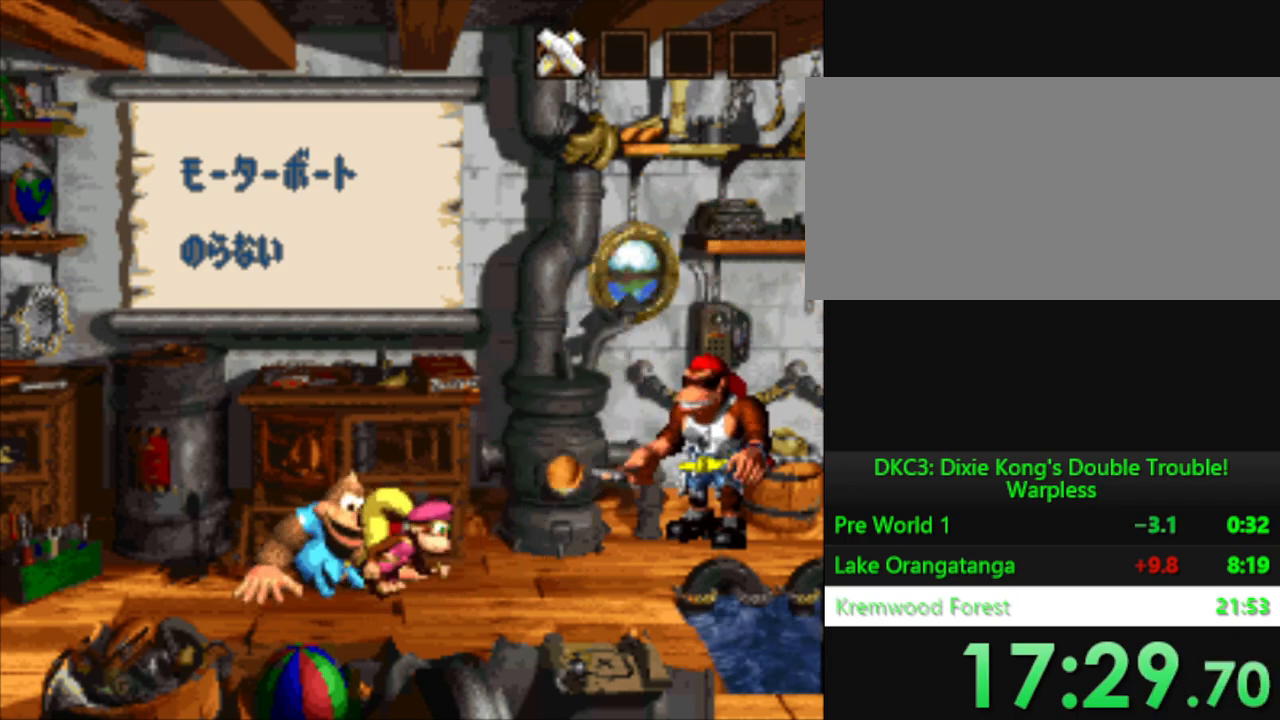
{"buttons": ["B"], "events": [[117, "B", "down"], [183, "B", "up"], [300, "B", "down"], [367, "B", "up"], [484, "B", "down"]]}
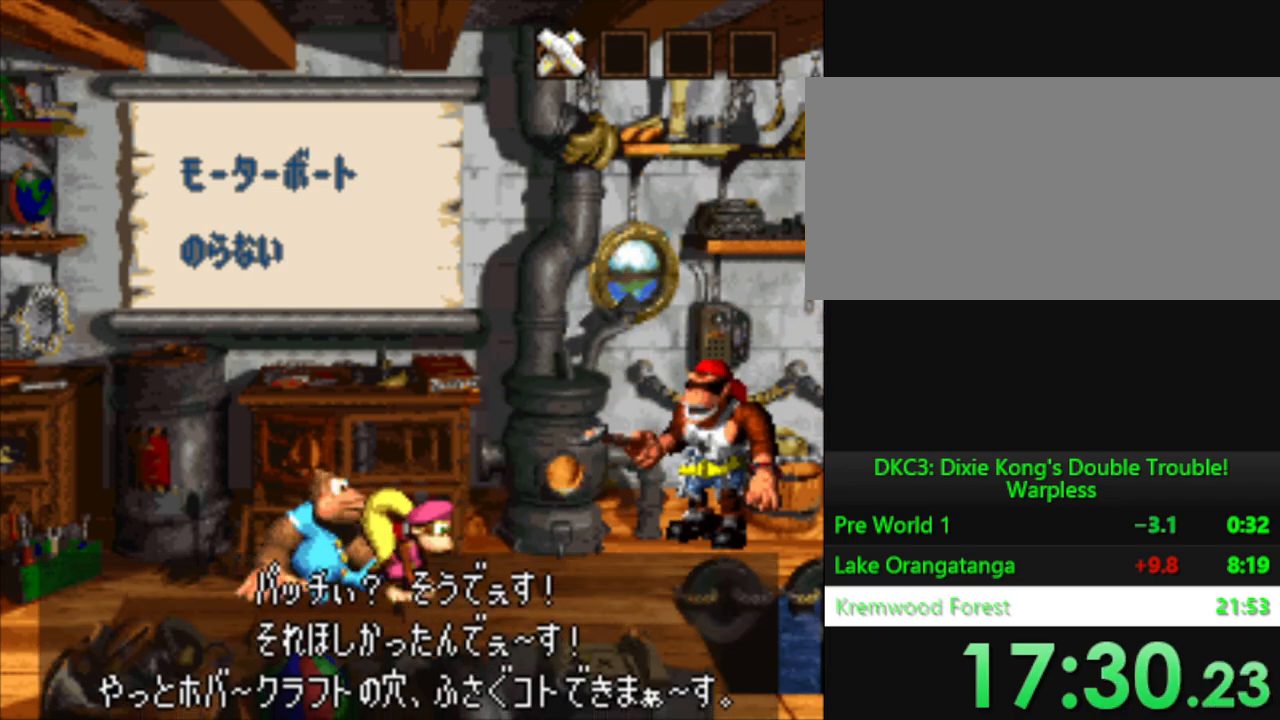
{"buttons": [], "events": [[67, "B", "up"], [184, "B", "down"], [251, "B", "up"], [367, "B", "down"], [434, "B", "up"]]}
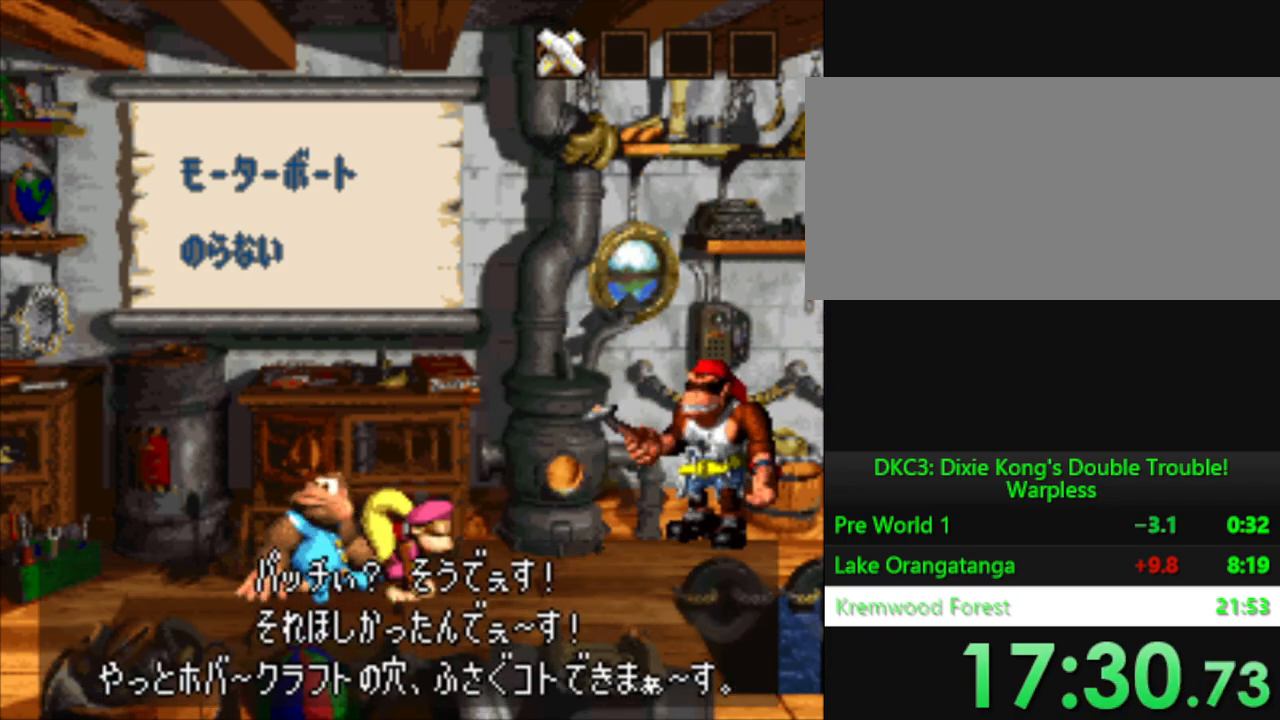
{"buttons": [], "events": [[50, "B", "down"], [150, "B", "up"], [234, "B", "down"], [317, "B", "up"], [434, "B", "down"], [500, "B", "up"]]}
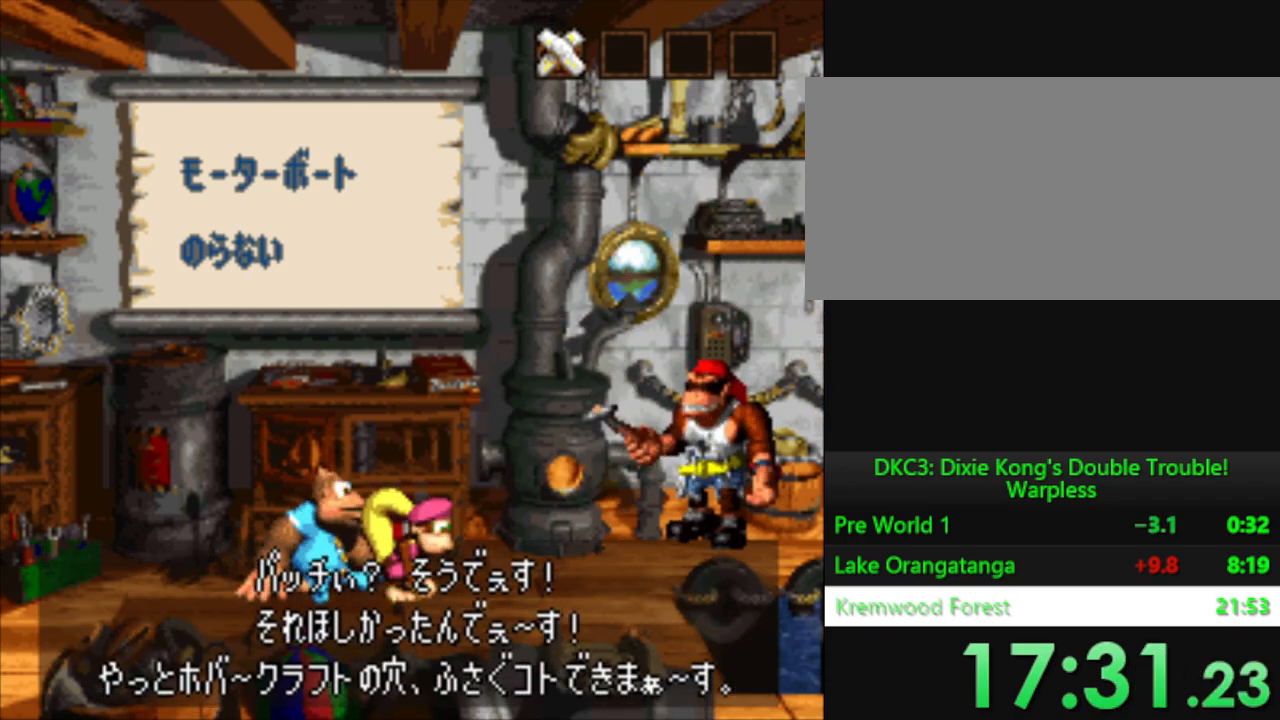
{"buttons": [], "events": [[117, "B", "down"], [201, "B", "up"], [334, "B", "down"], [418, "B", "up"]]}
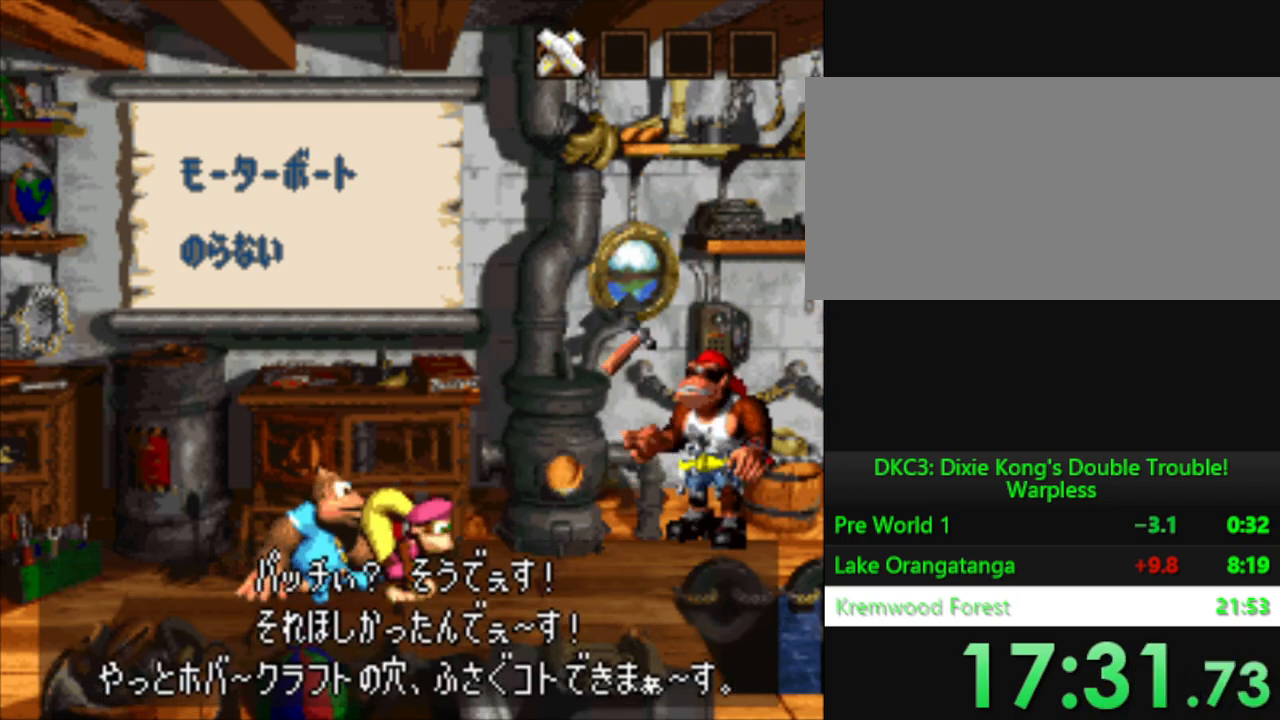
{"buttons": ["B"], "events": [[33, "B", "down"], [150, "B", "up"], [250, "B", "down"], [350, "B", "up"], [484, "B", "down"]]}
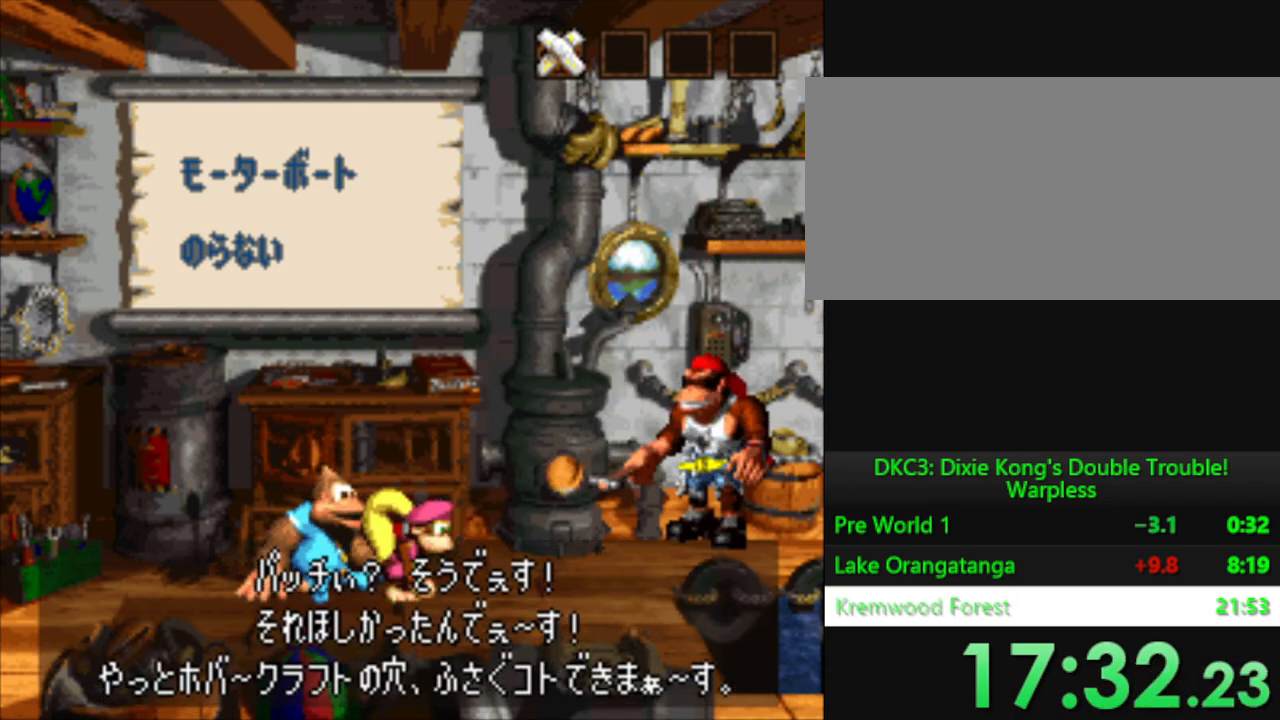
{"buttons": ["B"], "events": [[67, "B", "up"], [201, "B", "down"], [284, "B", "up"], [401, "B", "down"]]}
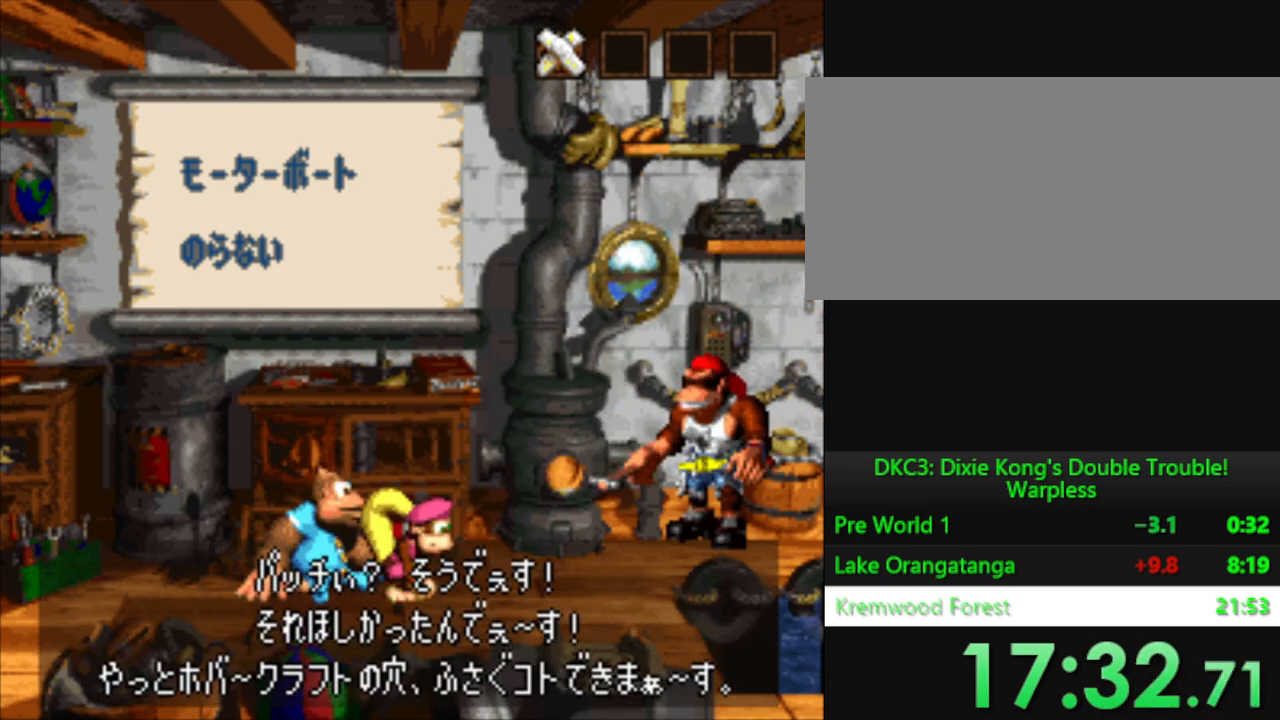
{"buttons": [], "events": [[17, "B", "up"], [133, "B", "down"], [267, "B", "up"], [350, "B", "down"], [450, "B", "up"]]}
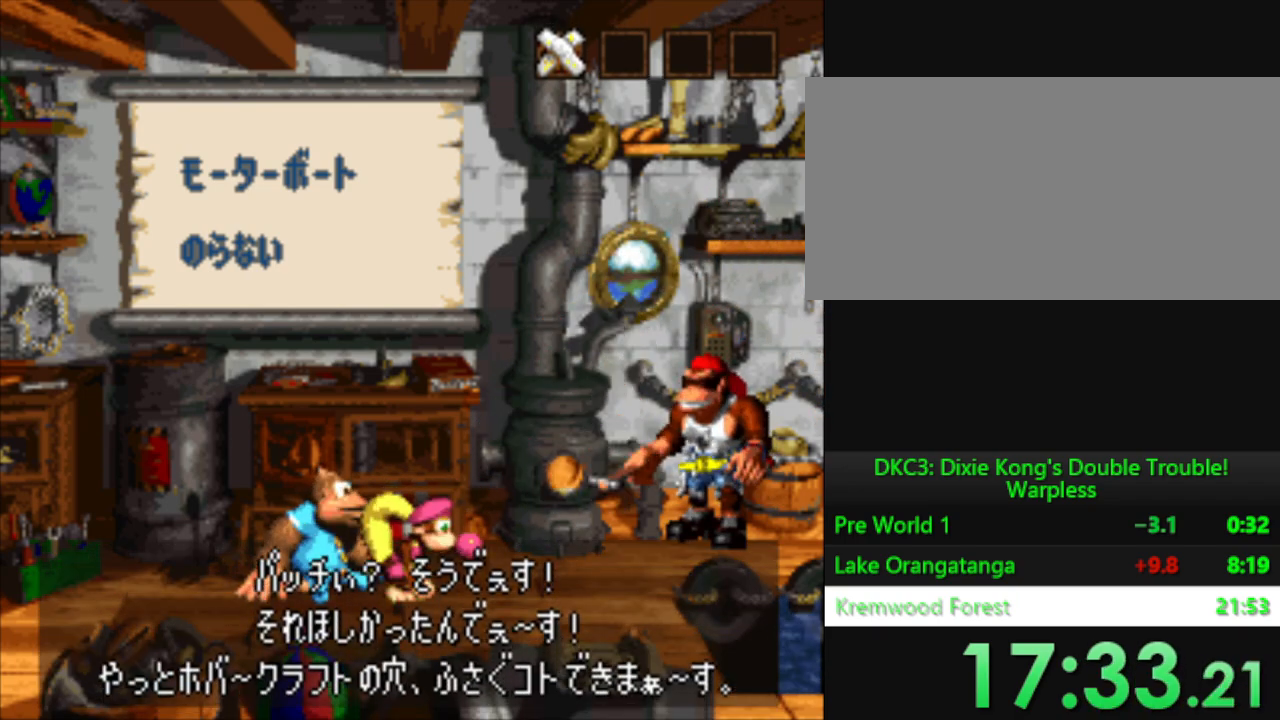
{"buttons": ["B"], "events": [[67, "B", "down"], [167, "B", "up"], [284, "B", "down"], [351, "B", "up"], [484, "B", "down"]]}
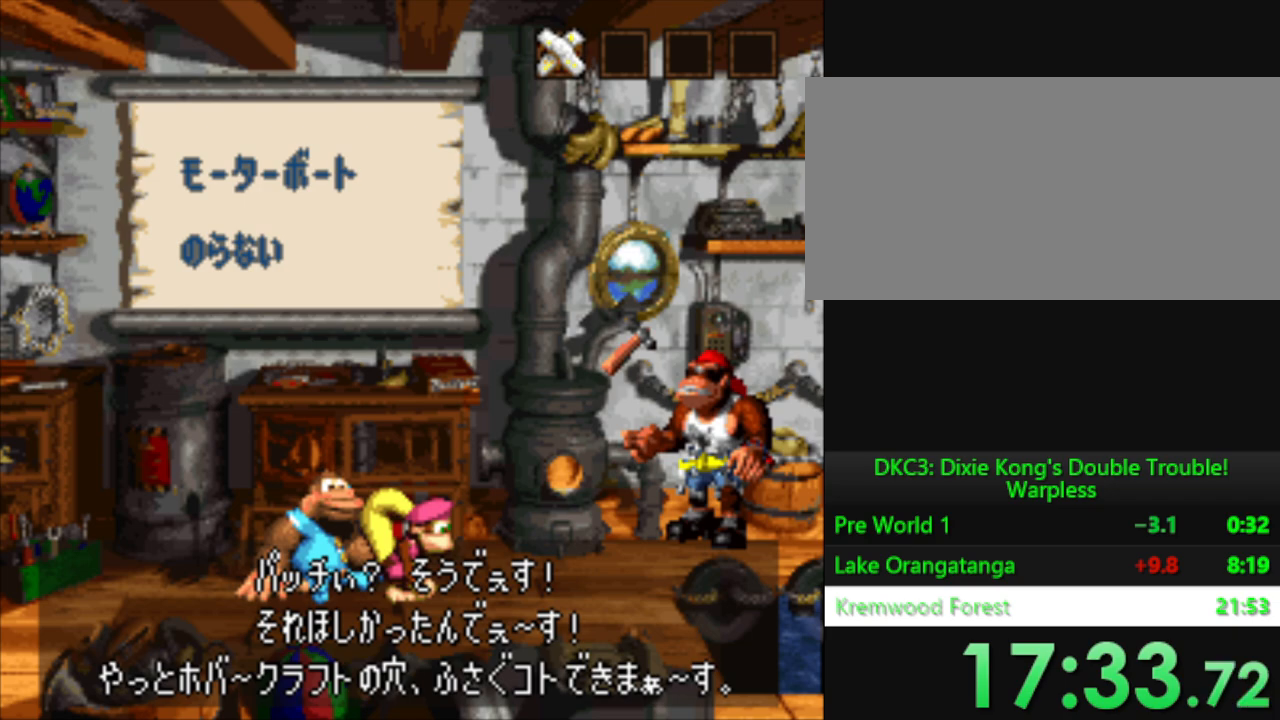
{"buttons": [], "events": [[50, "B", "up"], [167, "B", "down"], [250, "B", "up"], [350, "B", "down"], [450, "B", "up"]]}
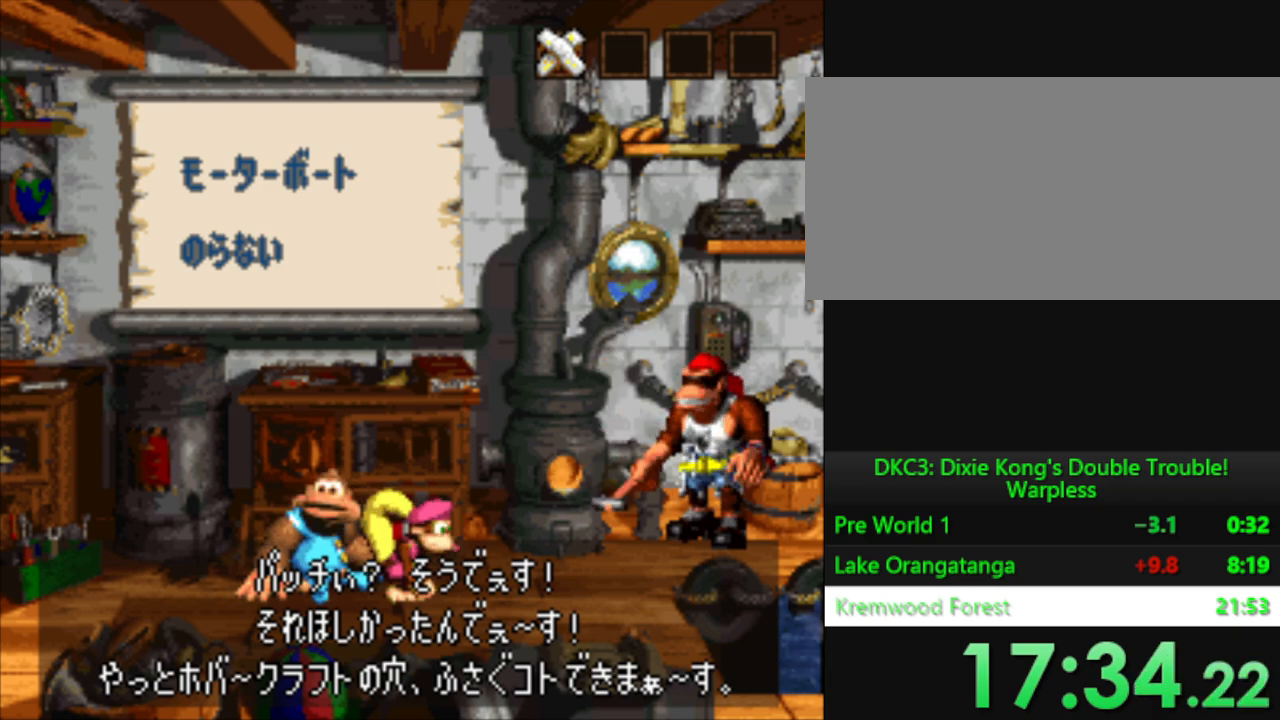
{"buttons": ["B"], "events": [[67, "B", "down"], [167, "B", "up"], [301, "B", "down"], [384, "B", "up"], [501, "B", "down"]]}
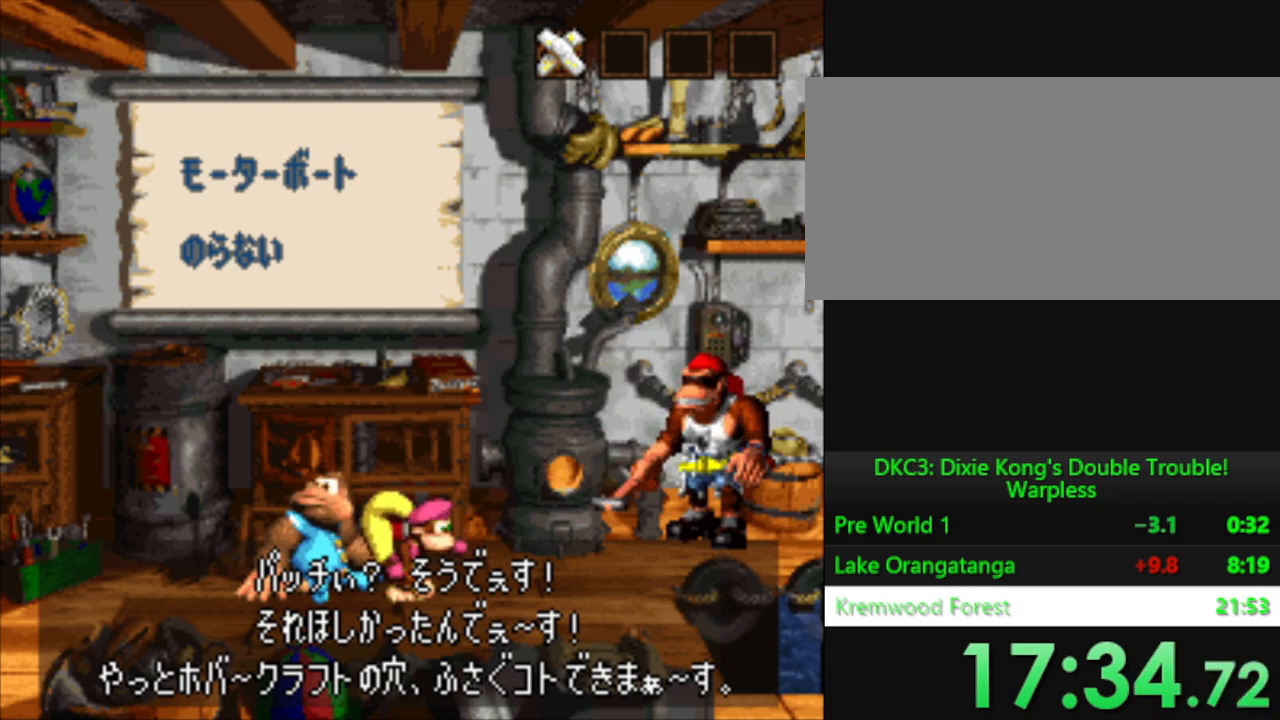
{"buttons": [], "events": [[83, "B", "up"], [217, "B", "down"], [300, "B", "up"], [417, "B", "down"], [500, "B", "up"]]}
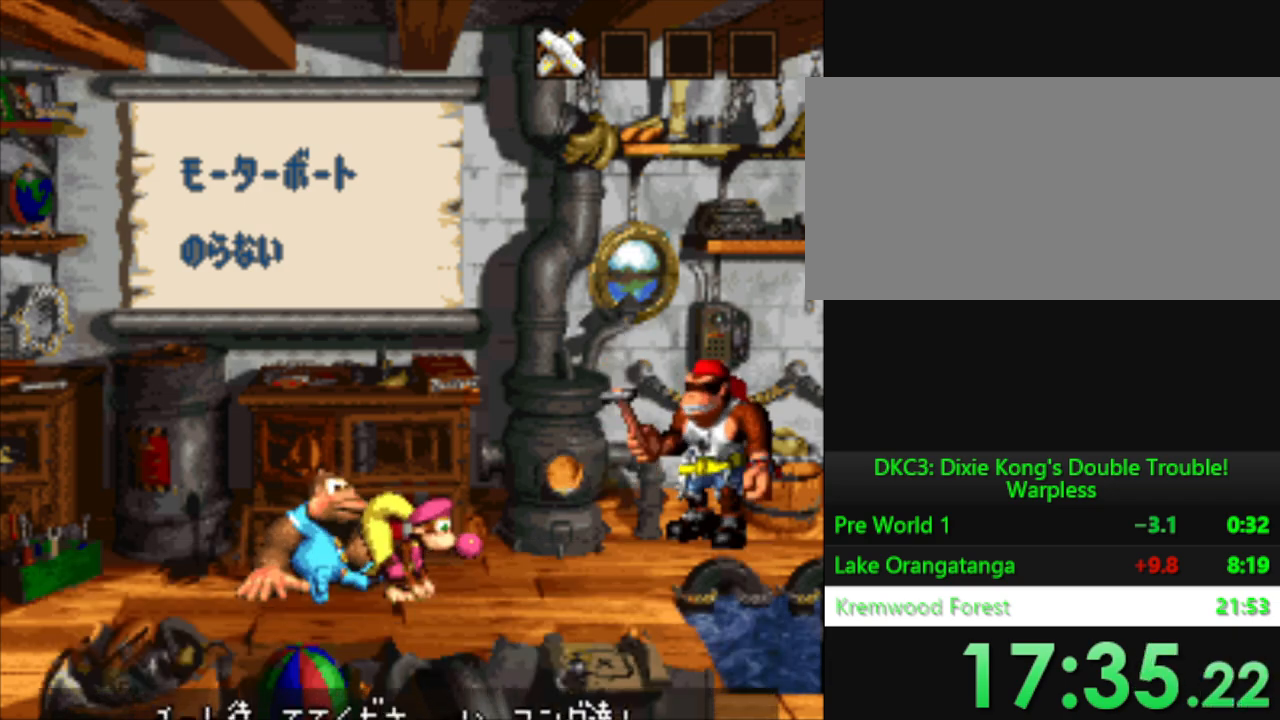
{"buttons": ["B"], "events": [[117, "B", "down"], [201, "B", "up"], [301, "B", "down"], [401, "B", "up"], [501, "B", "down"]]}
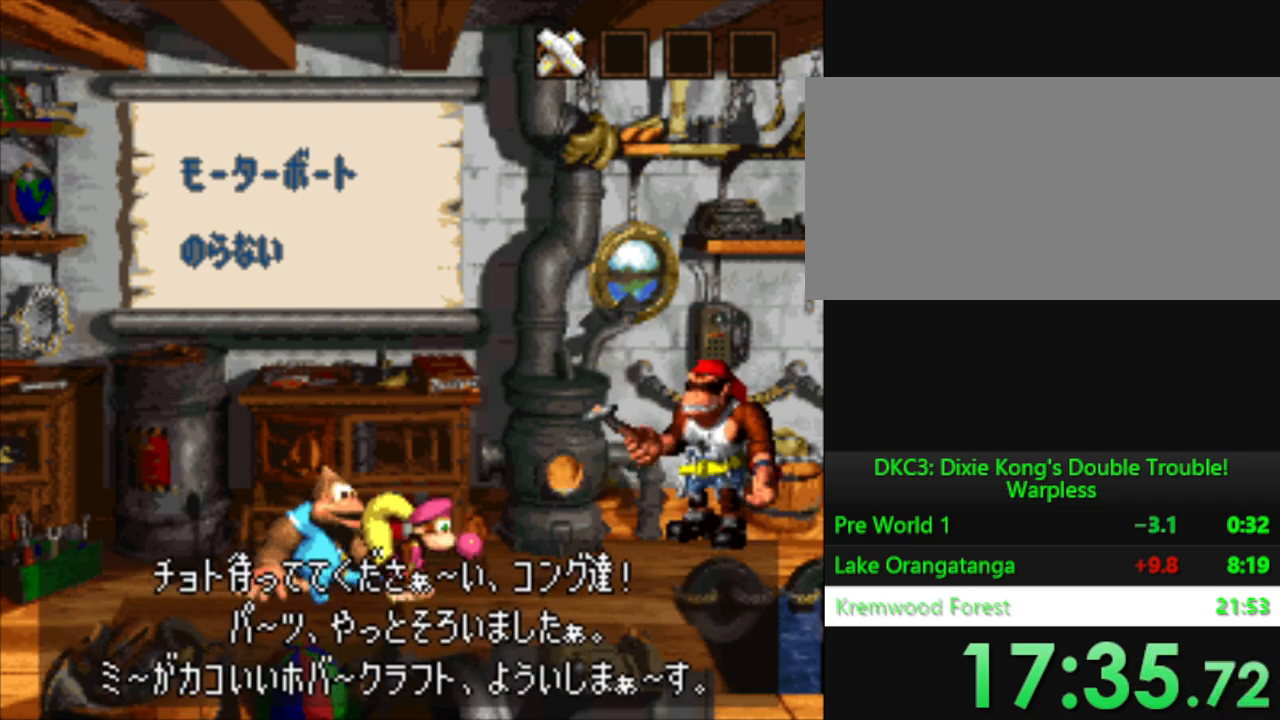
{"buttons": ["B"], "events": [[133, "B", "up"], [234, "B", "down"], [367, "B", "up"], [484, "B", "down"]]}
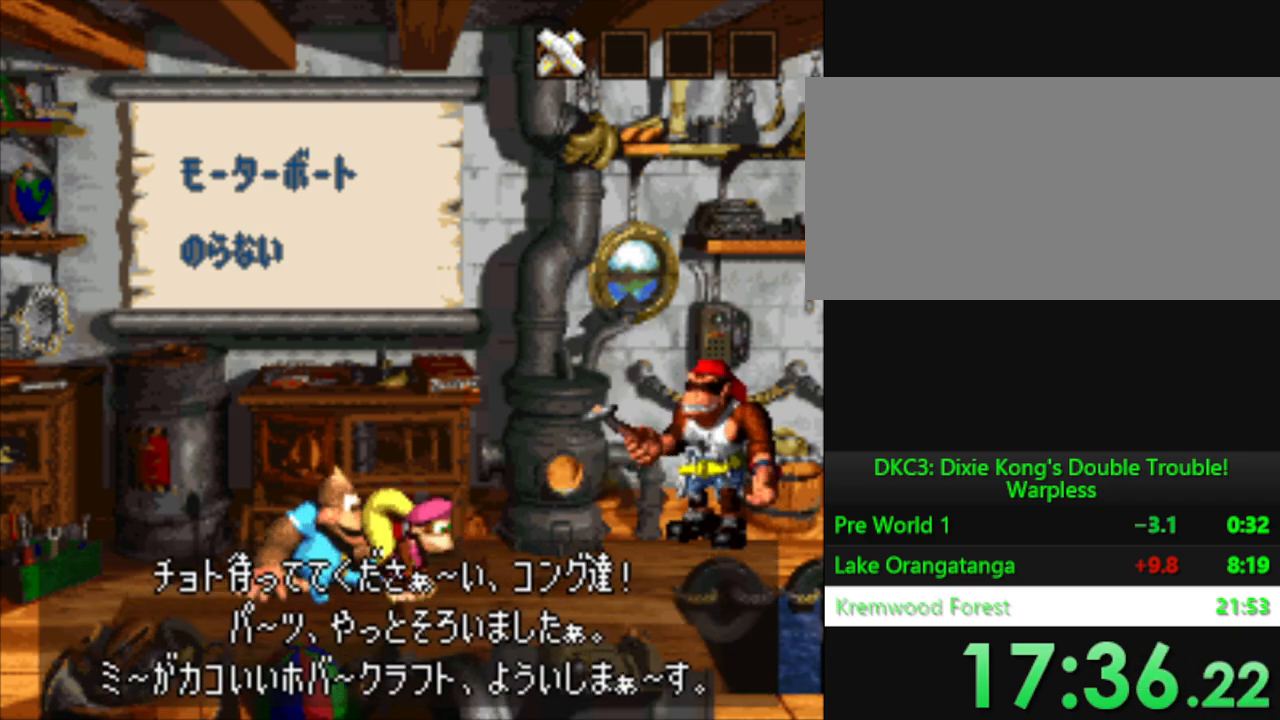
{"buttons": [], "events": [[51, "B", "up"], [151, "B", "down"], [251, "B", "up"], [367, "B", "down"], [418, "B", "up"]]}
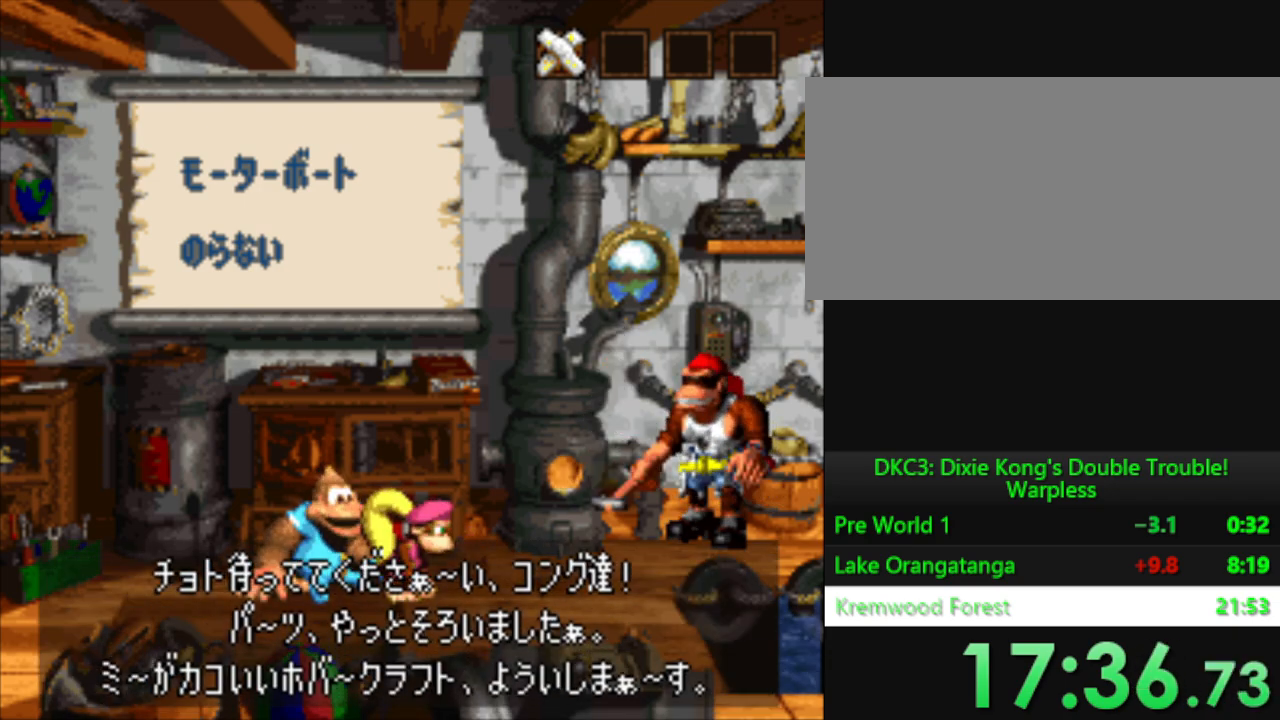
{"buttons": ["B"], "events": [[50, "B", "down"], [150, "B", "up"], [234, "B", "down"], [334, "B", "up"], [434, "B", "down"]]}
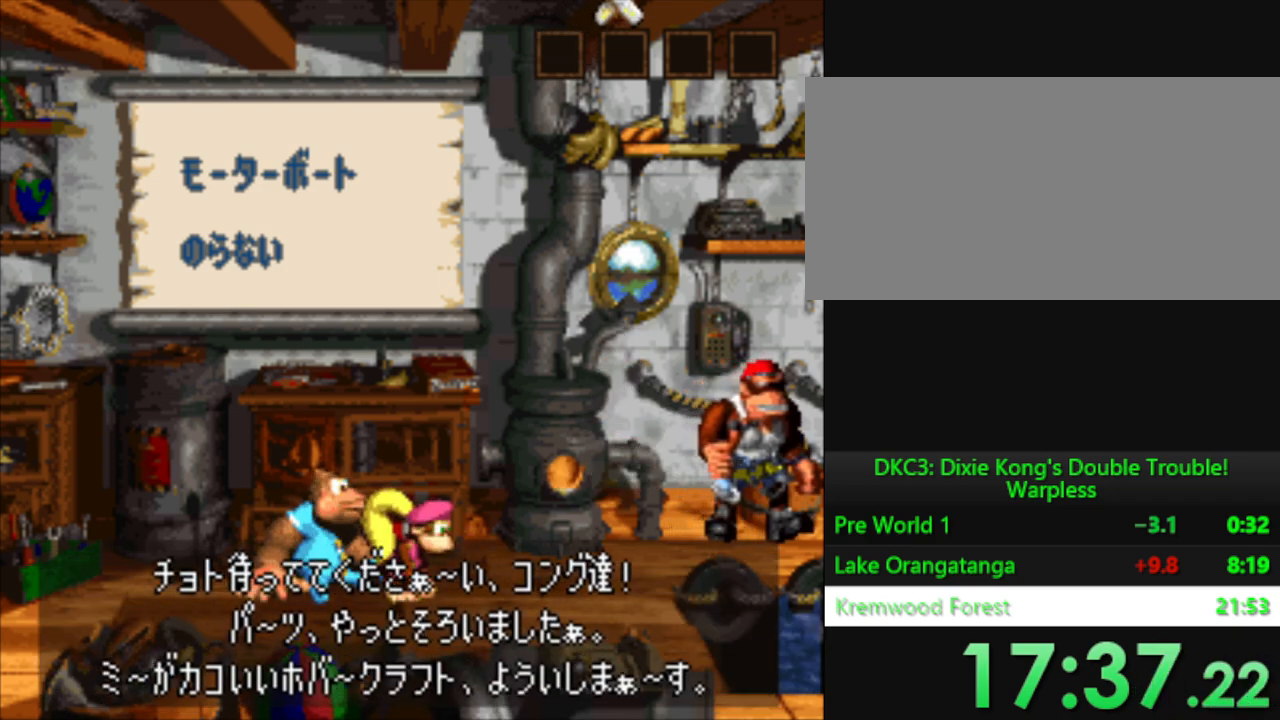
{"buttons": ["B"], "events": [[34, "B", "up"], [117, "B", "down"], [201, "B", "up"], [317, "B", "down"], [384, "B", "up"], [501, "B", "down"]]}
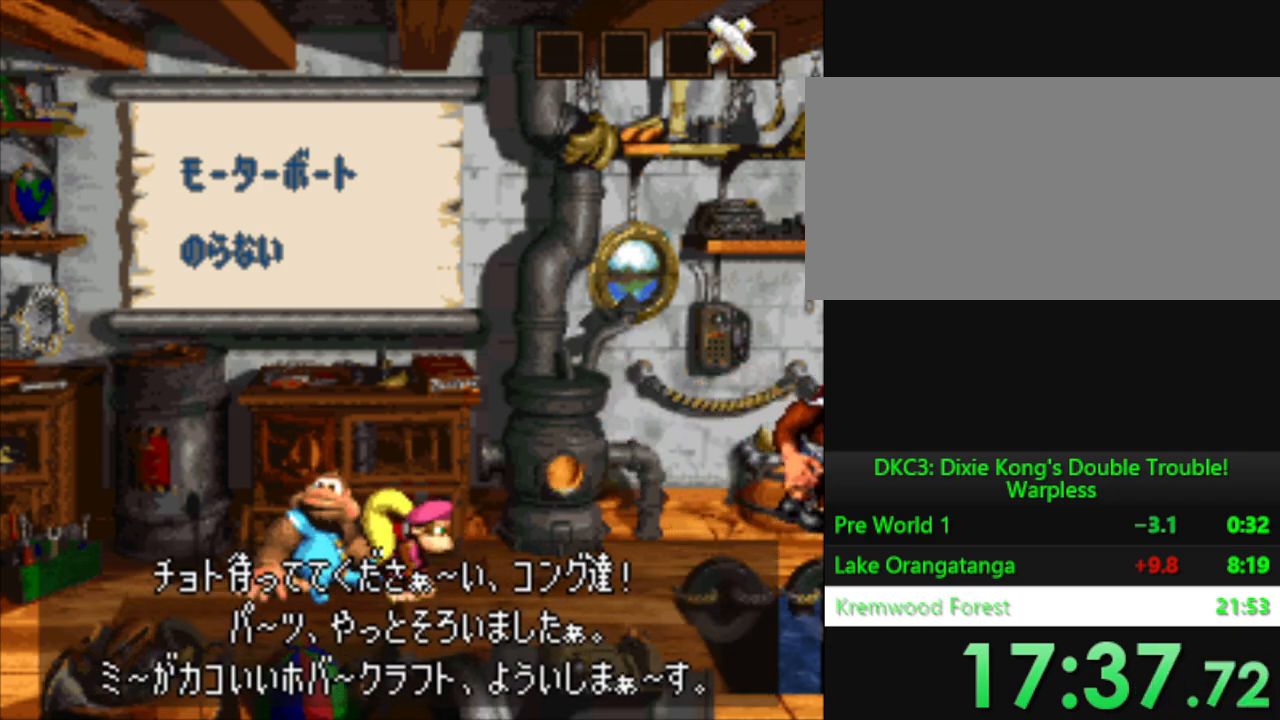
{"buttons": ["B"], "events": [[100, "B", "up"], [234, "B", "down"], [300, "B", "up"], [417, "B", "down"]]}
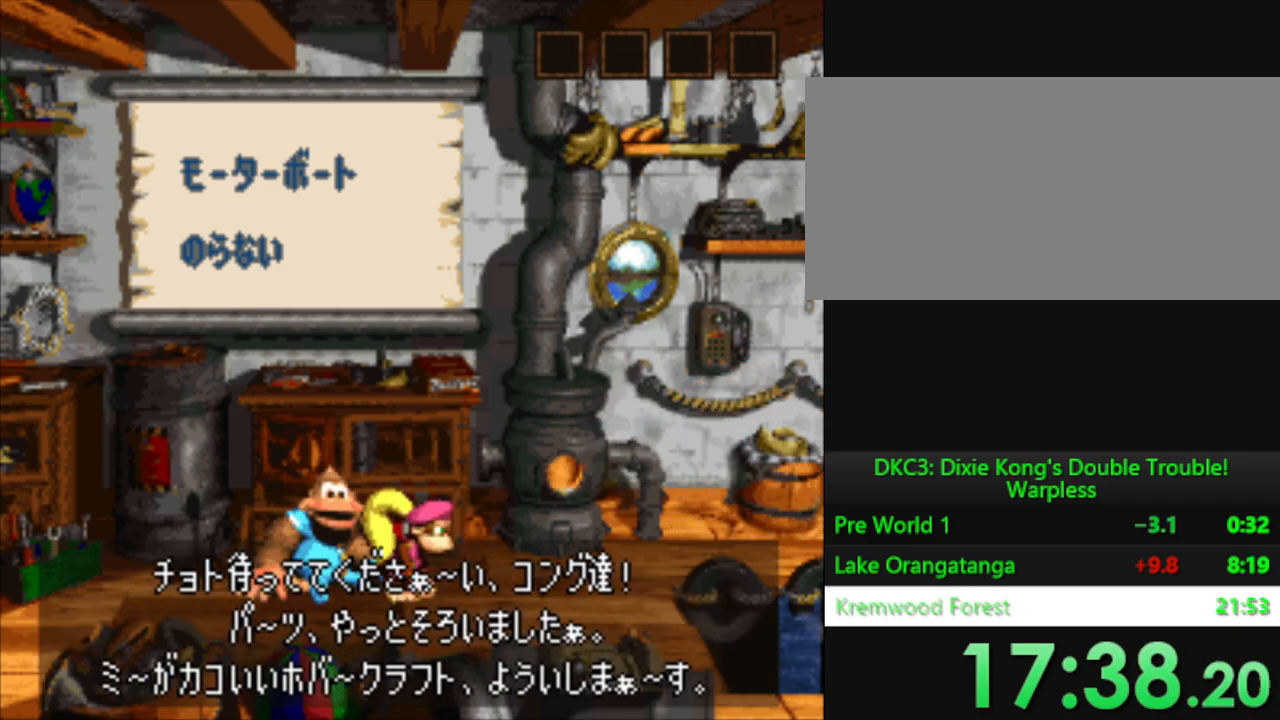
{"buttons": [], "events": [[51, "B", "up"], [134, "B", "down"], [234, "B", "up"], [351, "B", "down"], [434, "B", "up"]]}
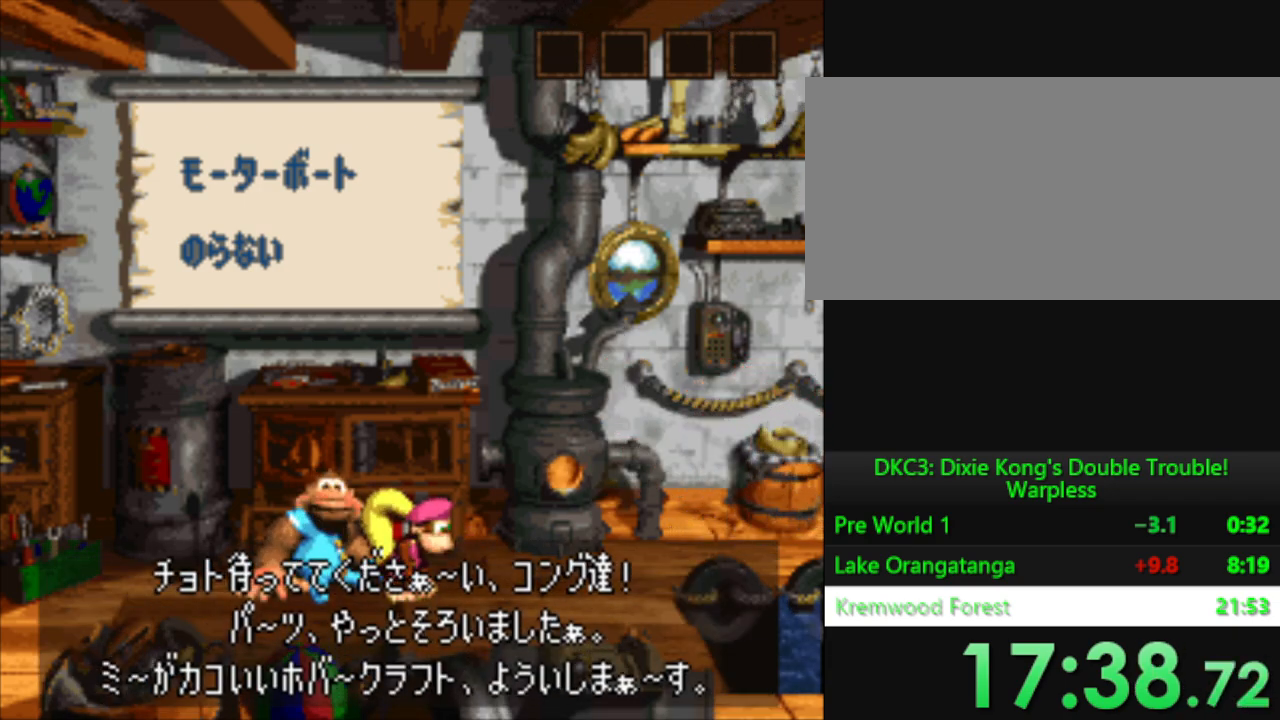
{"buttons": ["B"], "events": [[67, "B", "down"], [133, "B", "up"], [267, "B", "down"], [317, "B", "up"], [450, "B", "down"]]}
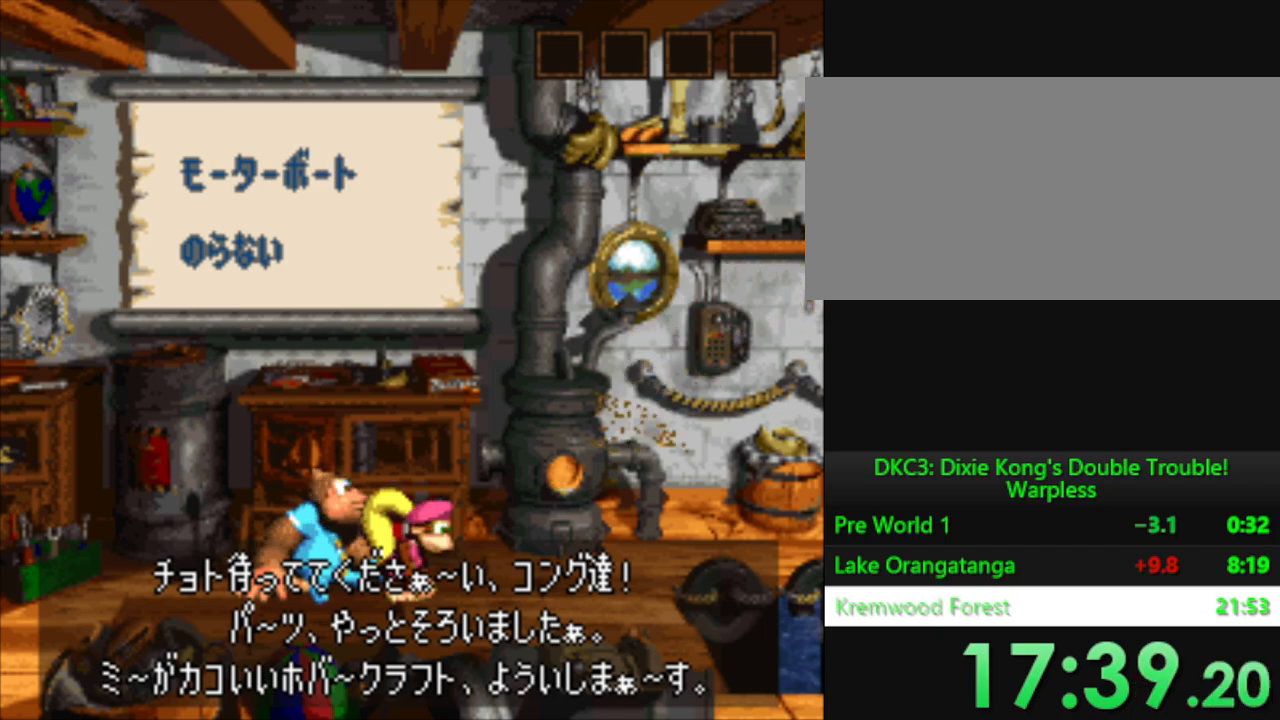
{"buttons": [], "events": [[34, "B", "up"], [151, "B", "down"], [251, "B", "up"], [367, "B", "down"], [501, "B", "up"]]}
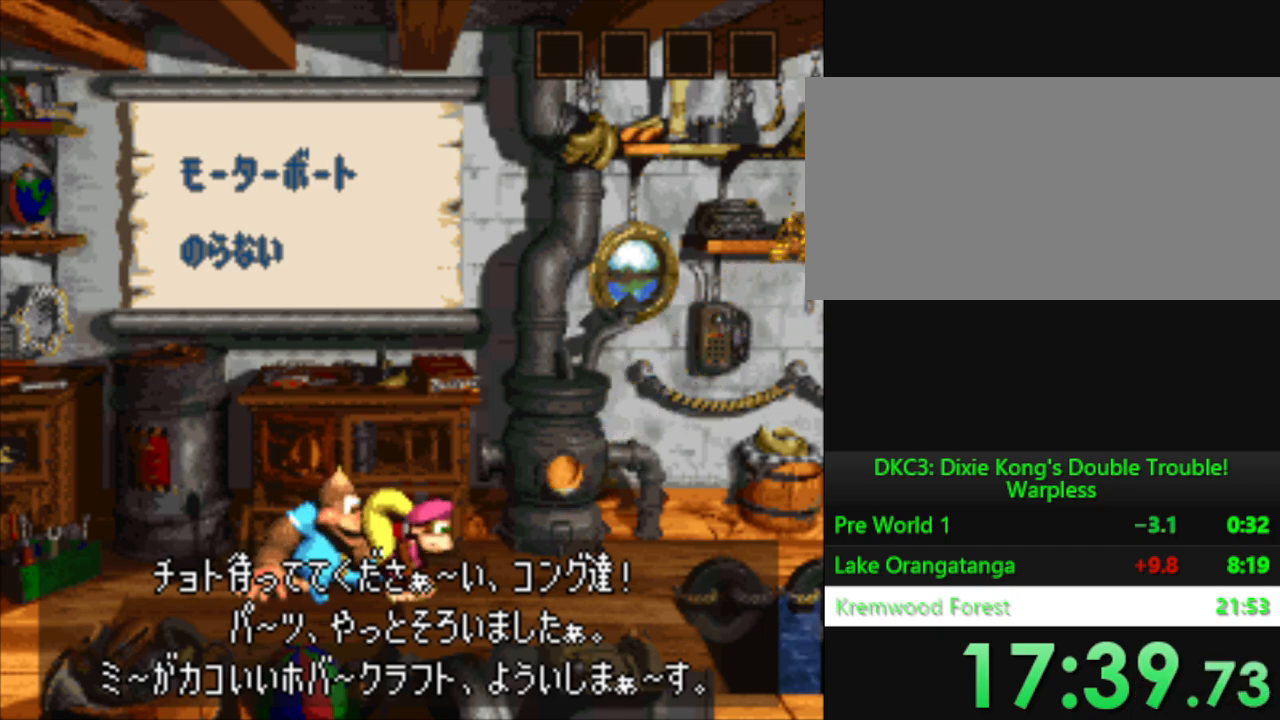
{"buttons": [], "events": [[100, "B", "down"], [200, "B", "up"], [317, "B", "down"], [400, "B", "up"]]}
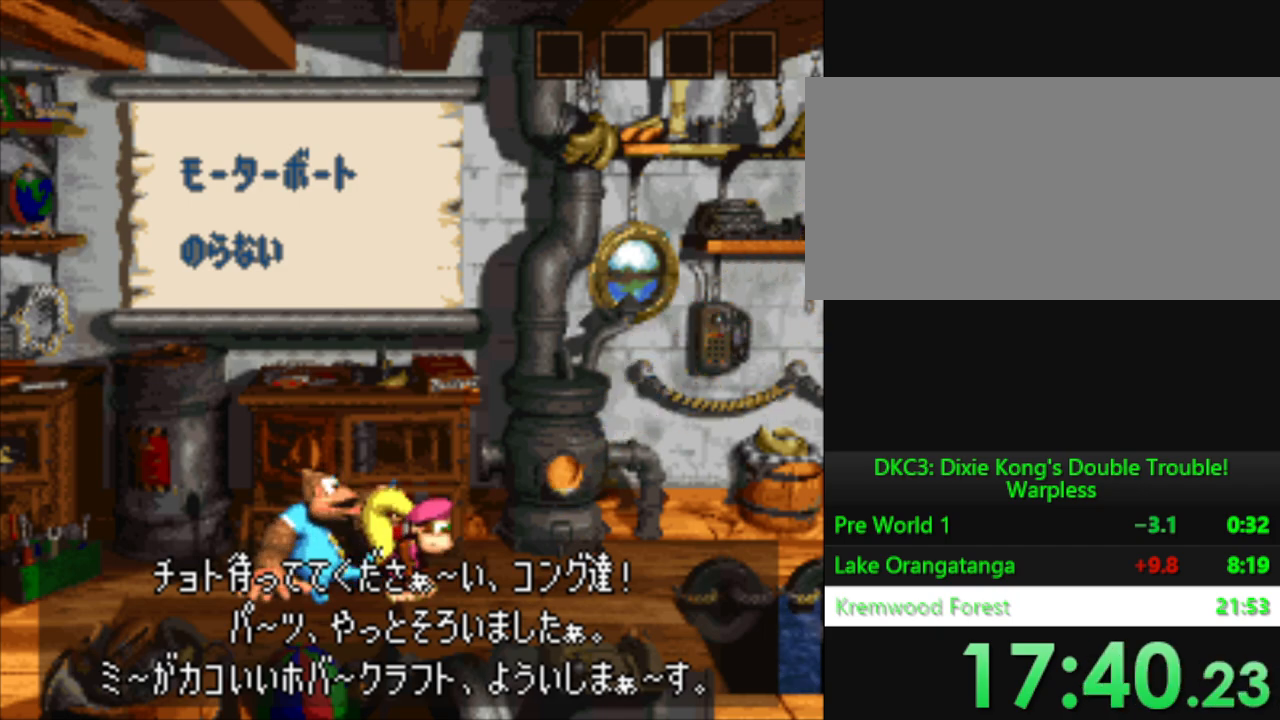
{"buttons": ["B"], "events": [[17, "B", "down"], [101, "B", "up"], [217, "B", "down"], [317, "B", "up"], [434, "B", "down"]]}
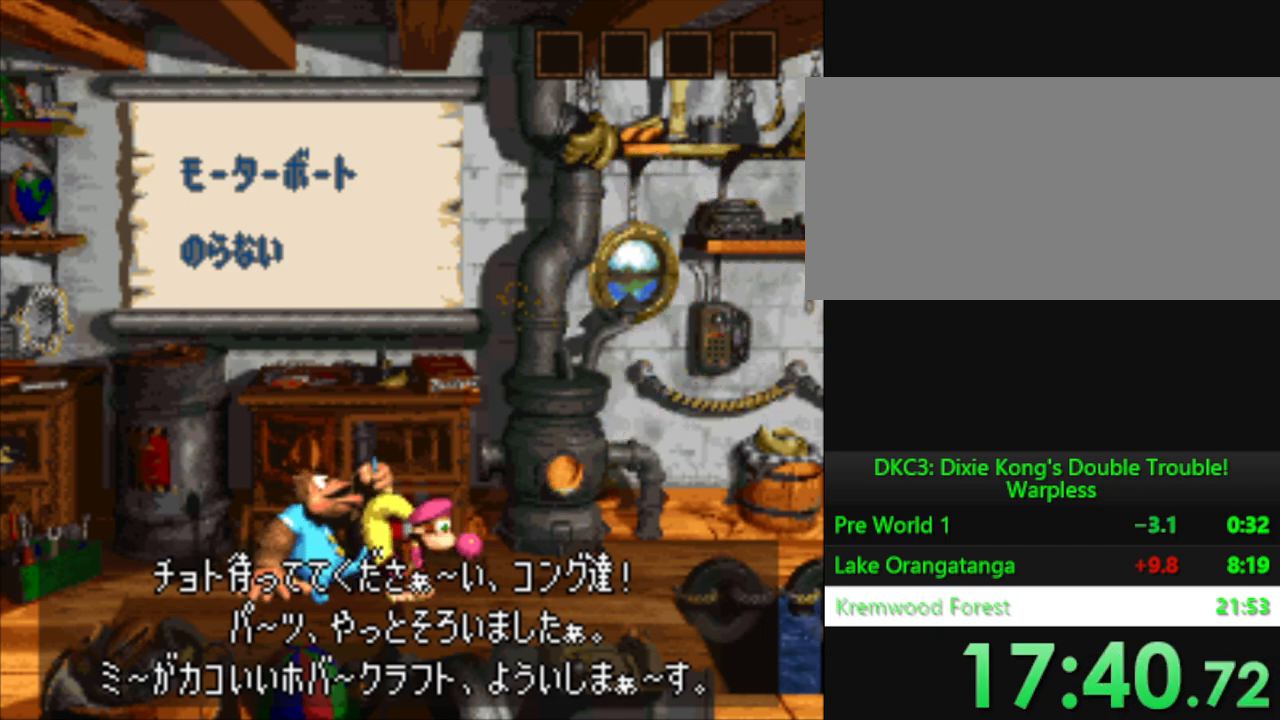
{"buttons": [], "events": [[50, "B", "up"], [167, "B", "down"], [284, "B", "up"], [400, "B", "down"], [500, "B", "up"]]}
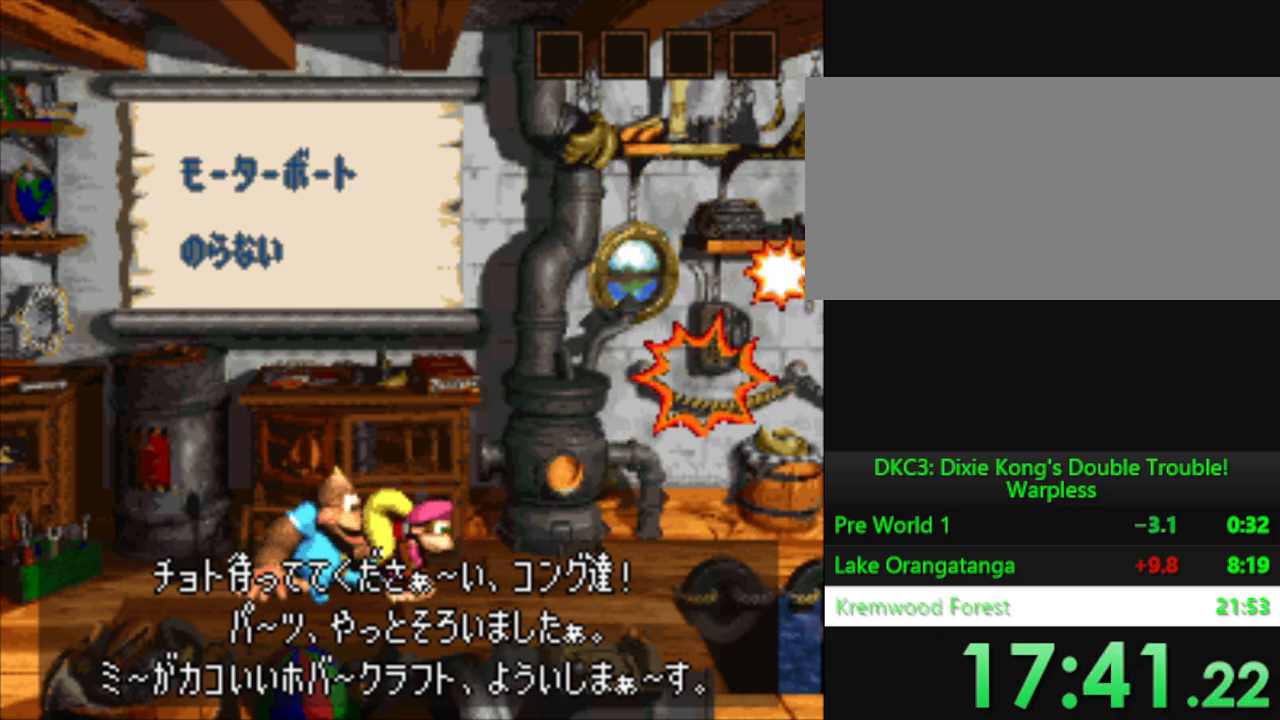
{"buttons": [], "events": [[117, "B", "down"], [234, "B", "up"], [334, "B", "down"], [451, "B", "up"]]}
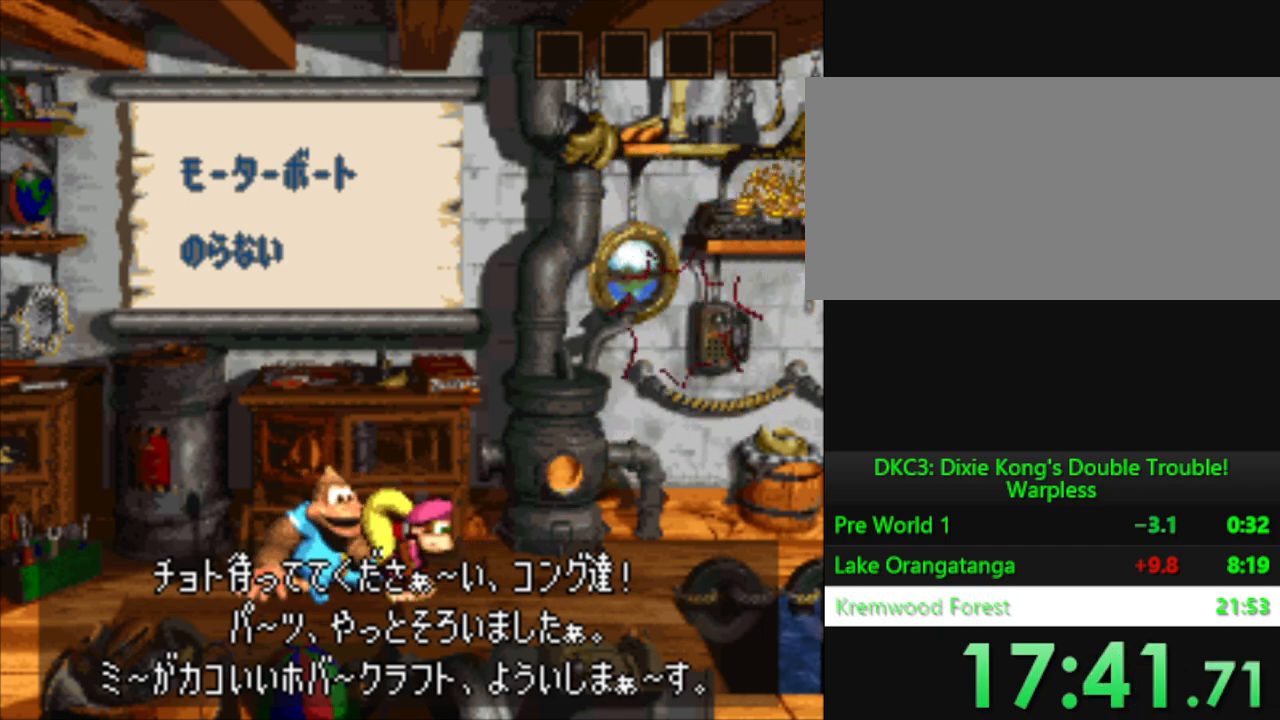
{"buttons": ["B"], "events": [[83, "B", "down"], [183, "B", "up"], [300, "B", "down"], [384, "B", "up"], [467, "B", "down"]]}
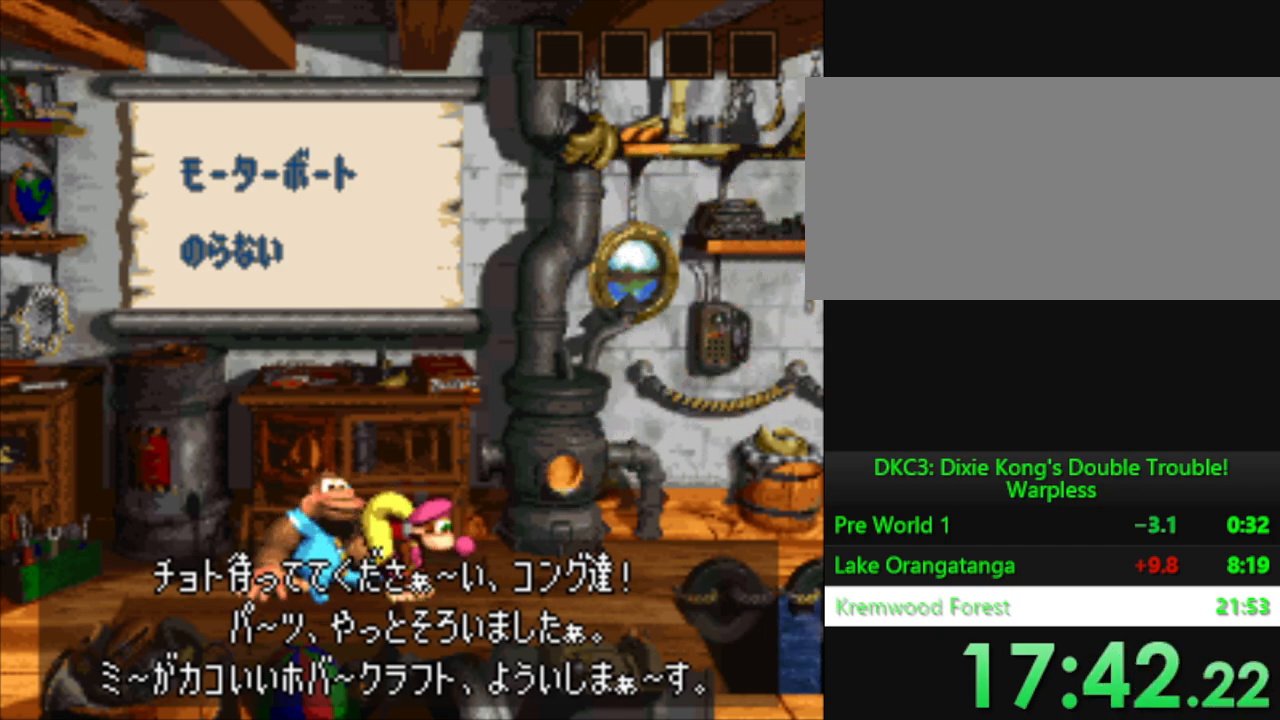
{"buttons": ["B"], "events": [[84, "B", "up"], [184, "B", "down"], [317, "B", "up"], [401, "B", "down"]]}
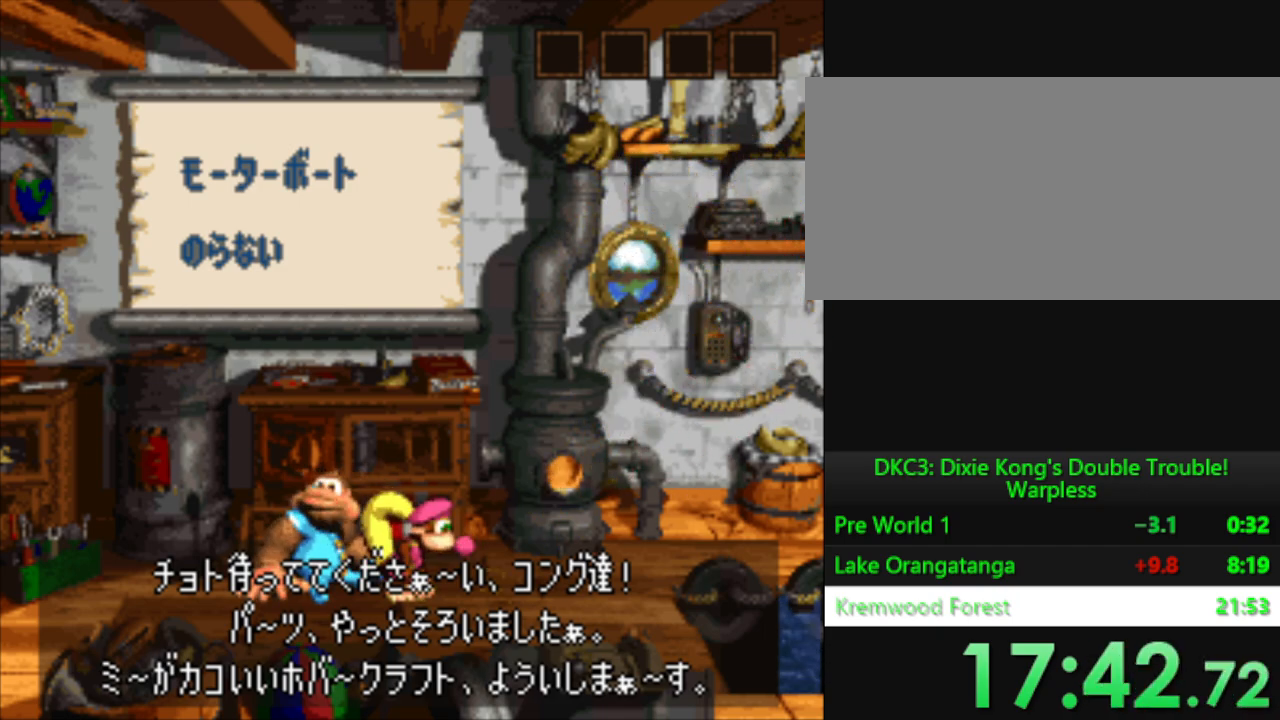
{"buttons": [], "events": [[50, "B", "up"], [183, "B", "down"], [267, "B", "up"], [367, "B", "down"], [484, "B", "up"]]}